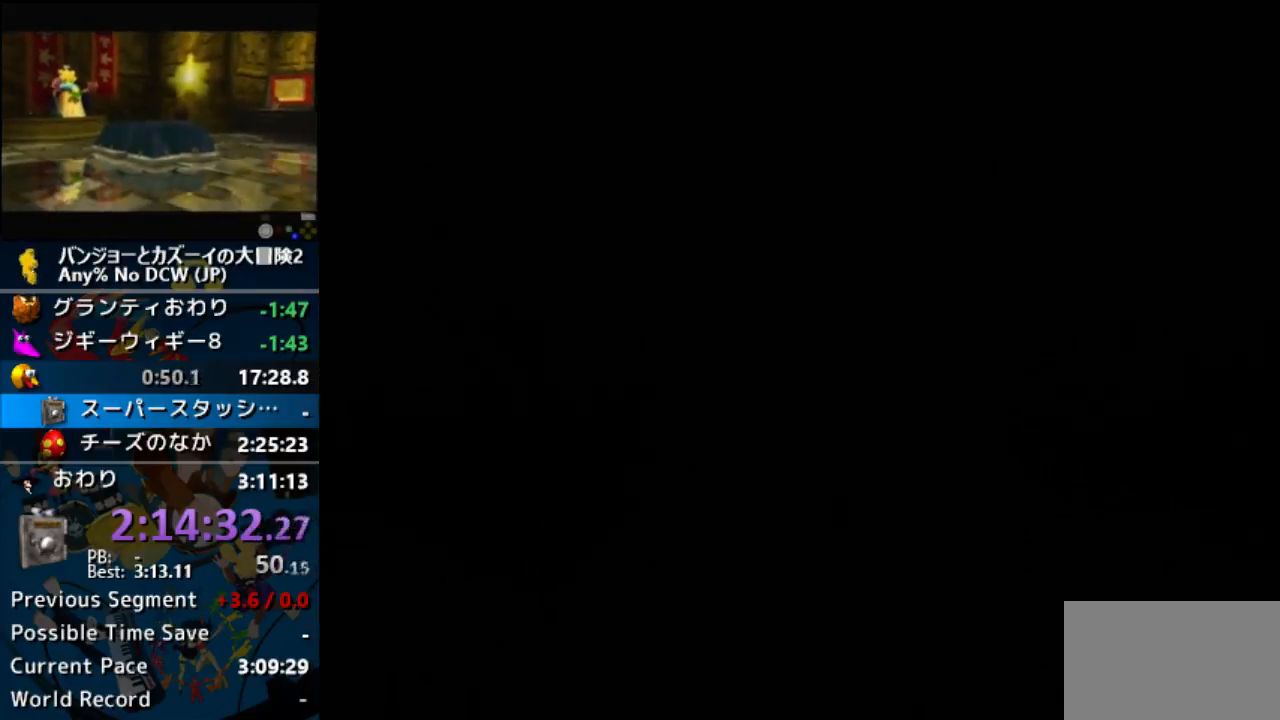
Gameplay with a controller (Nintendo layout); each line is a JSON object with the inputs held at the frame after it. "button_events" lists button changes between this image and that frame as [ms after this image, input, new state], when the widget could be followed in between (sticks are given only as held states). Not read: DPAD_DOWN DPAD_RIGHT L1 L3 R3 START.
{"buttons": [], "left_stick": "center", "button_events": []}
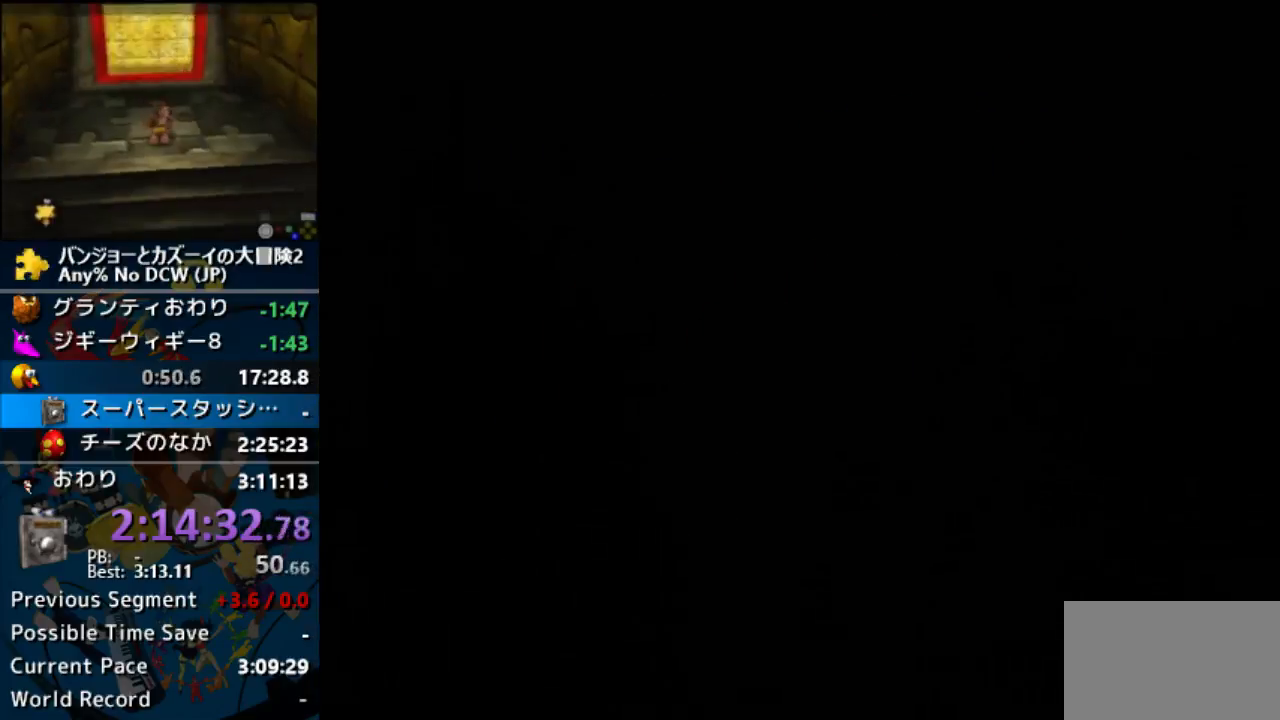
{"buttons": [], "left_stick": "center", "button_events": []}
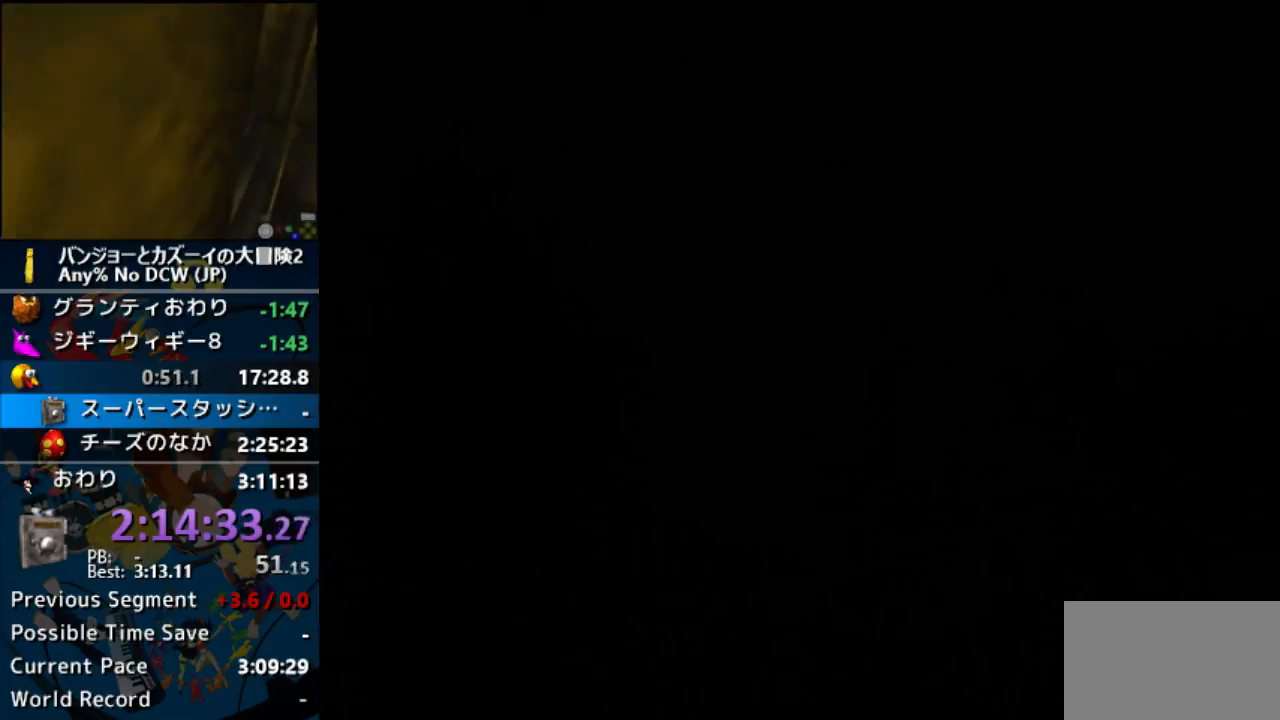
{"buttons": [], "left_stick": "center", "button_events": []}
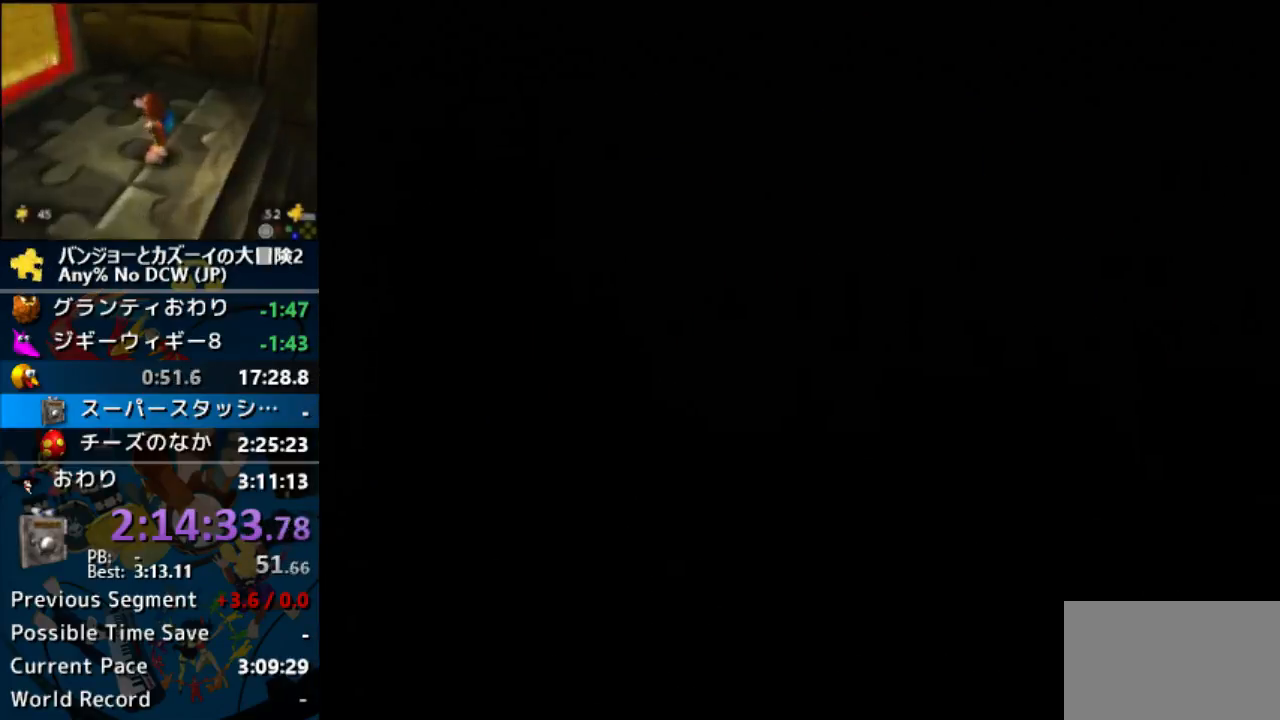
{"buttons": [], "left_stick": "center", "button_events": []}
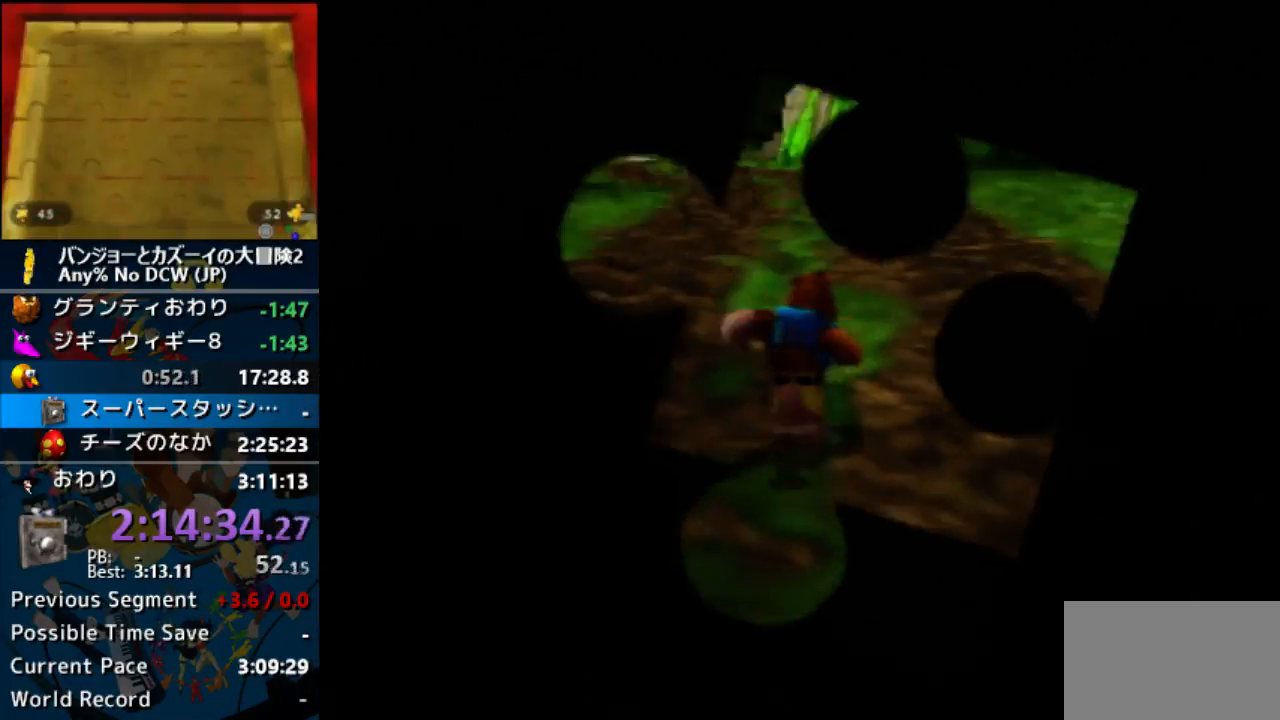
{"buttons": [], "left_stick": "up-left", "button_events": [[267, "Z", "down"], [333, "Z", "up"]]}
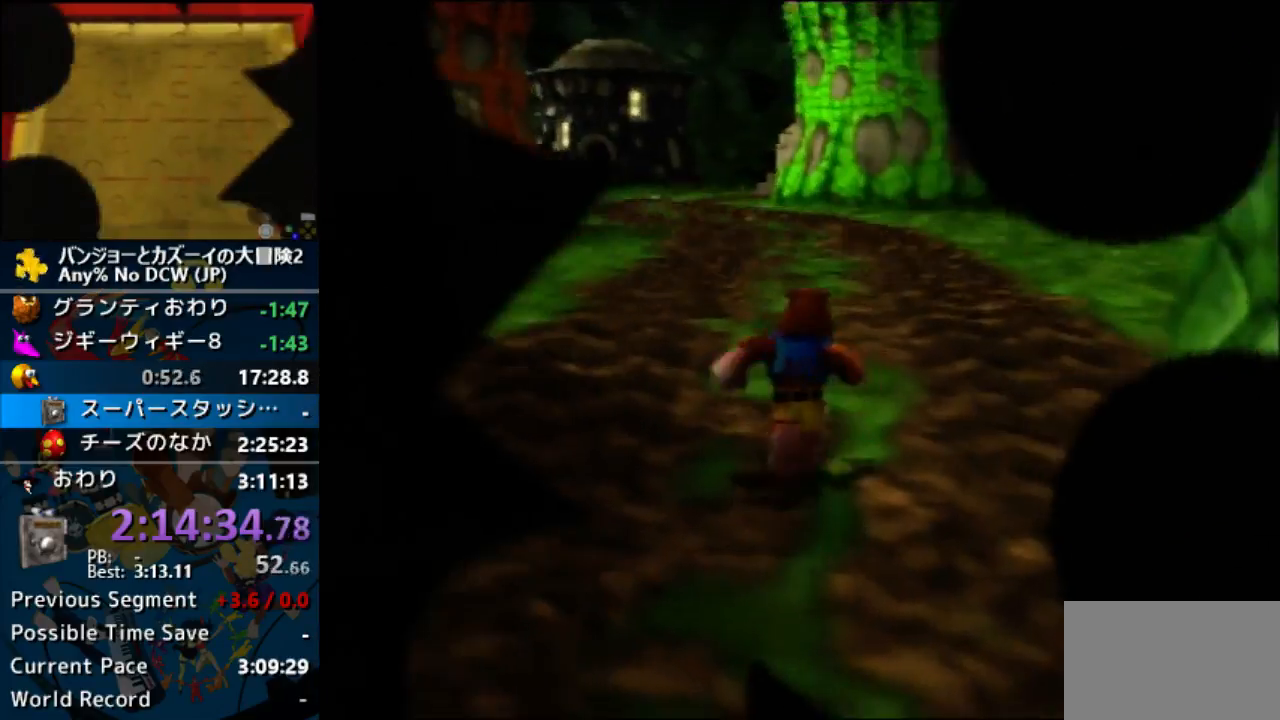
{"buttons": ["Z"], "left_stick": "up", "button_events": [[300, "DPAD_LEFT", "down"], [300, "Z", "down"], [433, "DPAD_LEFT", "up"]]}